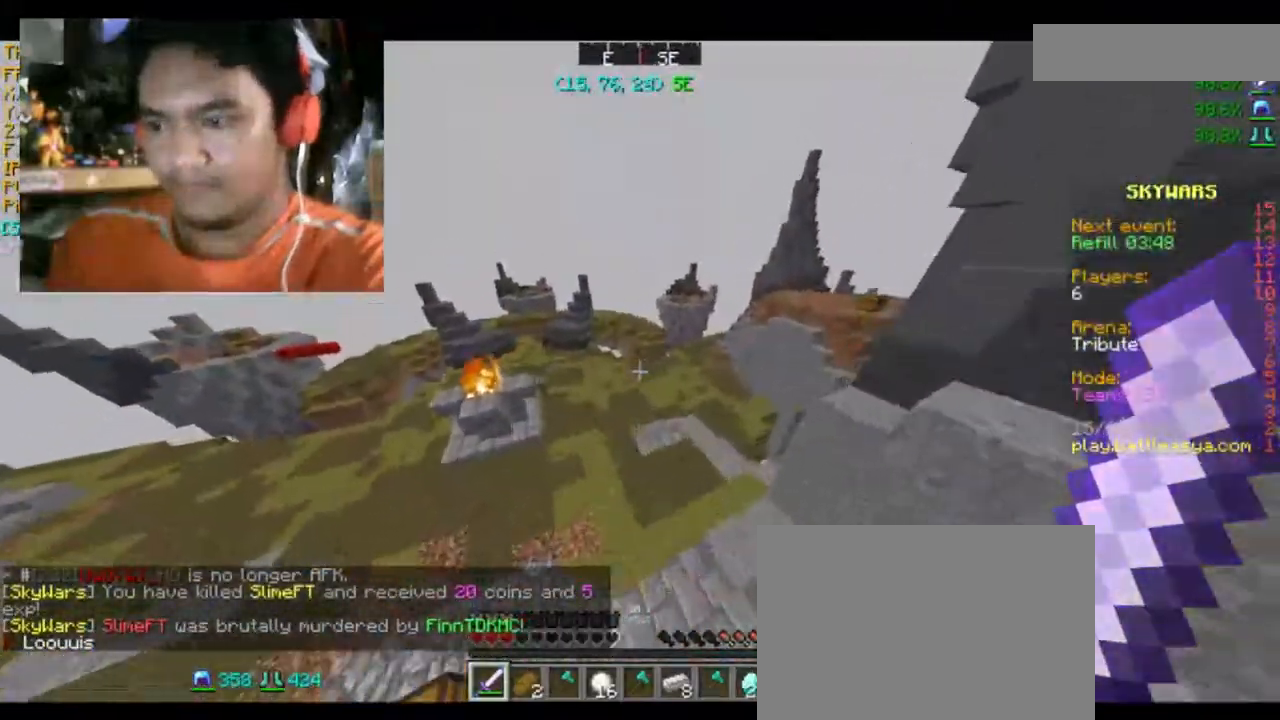
Gameplay with keyboard and mouse; each line is a JSON object with the keys and mouse buttons held at the frame after it. "events" lists presses ("down") and releases ("up") of "a", "d", "s", "space", "w", "mouse_left" and "mouse_right" between this image and that frame as [ms after this image, input, new state], when the widget could be followed in between. "mouse_left", "mouse_right" = the "left", "right" buttons of the "mouse" list. No other keys are recorded. Fast repeated clicks can show as one long hold. Mouse movement is not recorded.
{"keys": ["w"], "mouse": [], "events": []}
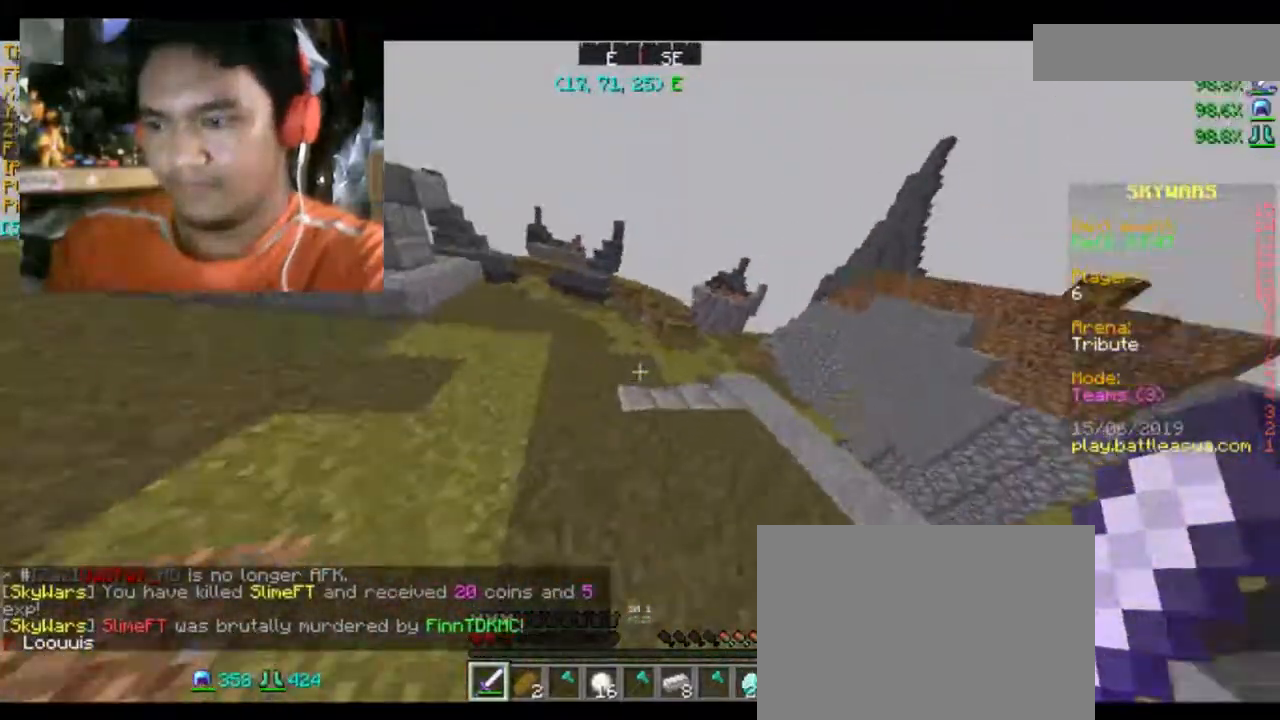
{"keys": ["w"], "mouse": [], "events": []}
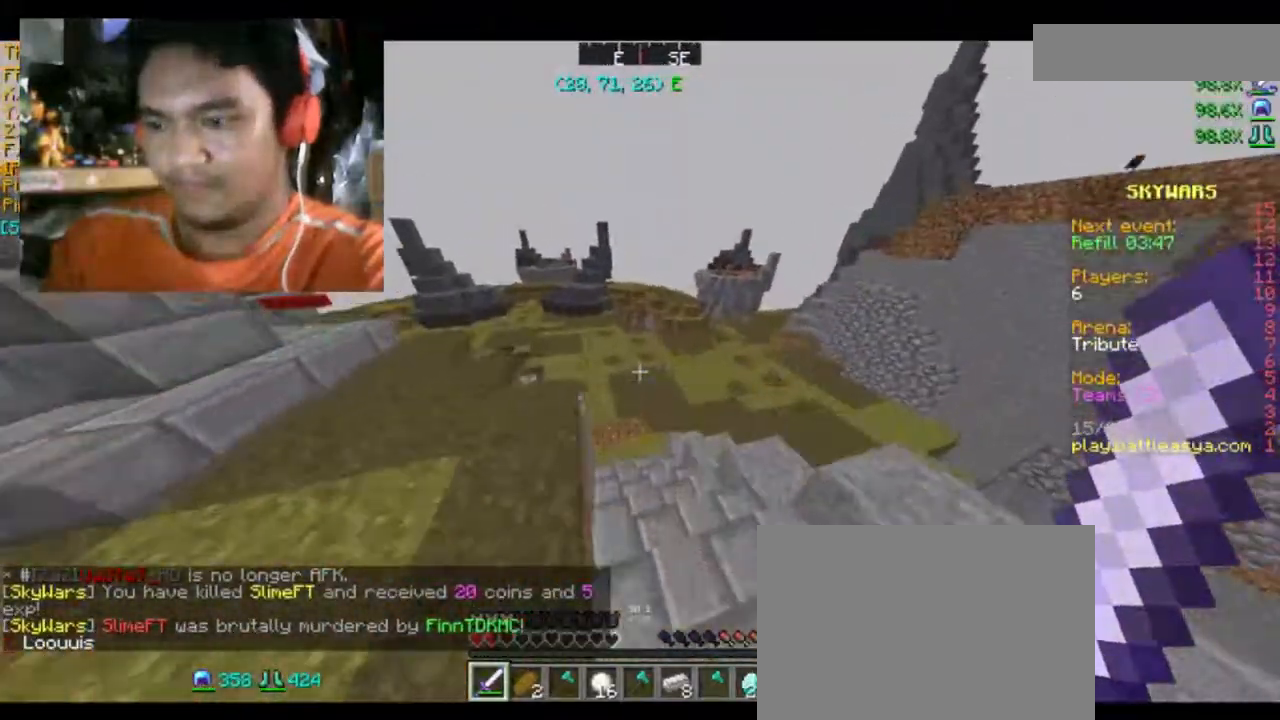
{"keys": ["w"], "mouse": [], "events": []}
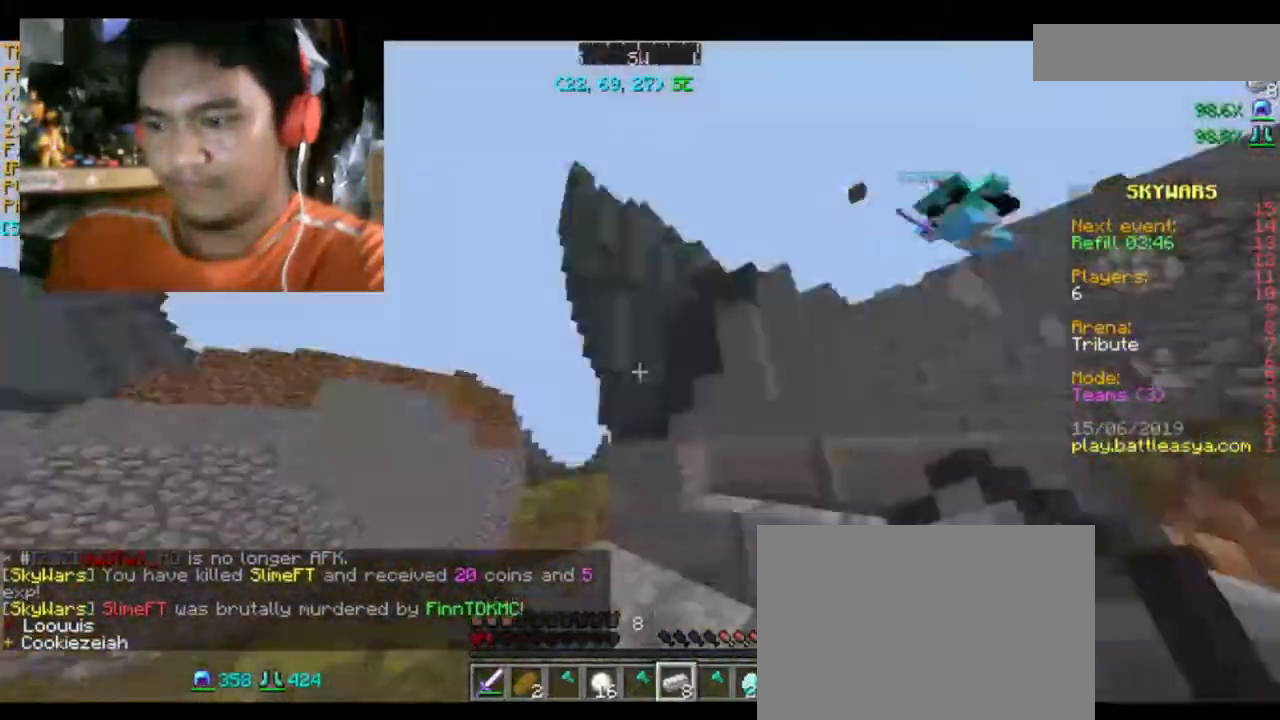
{"keys": ["s"], "mouse": [], "events": [[33, "w", "up"], [66, "s", "down"]]}
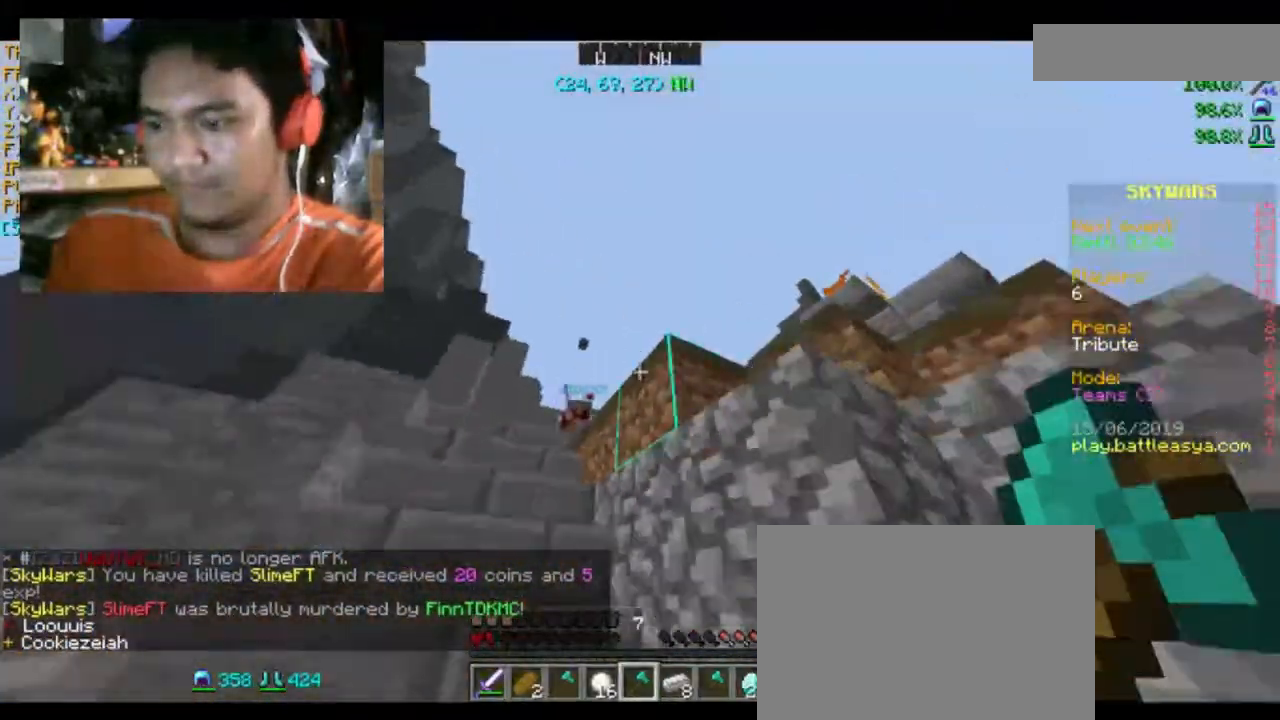
{"keys": ["s"], "mouse": ["right"], "events": [[200, "d", "down"], [434, "d", "up"], [501, "mouse_right", "down"]]}
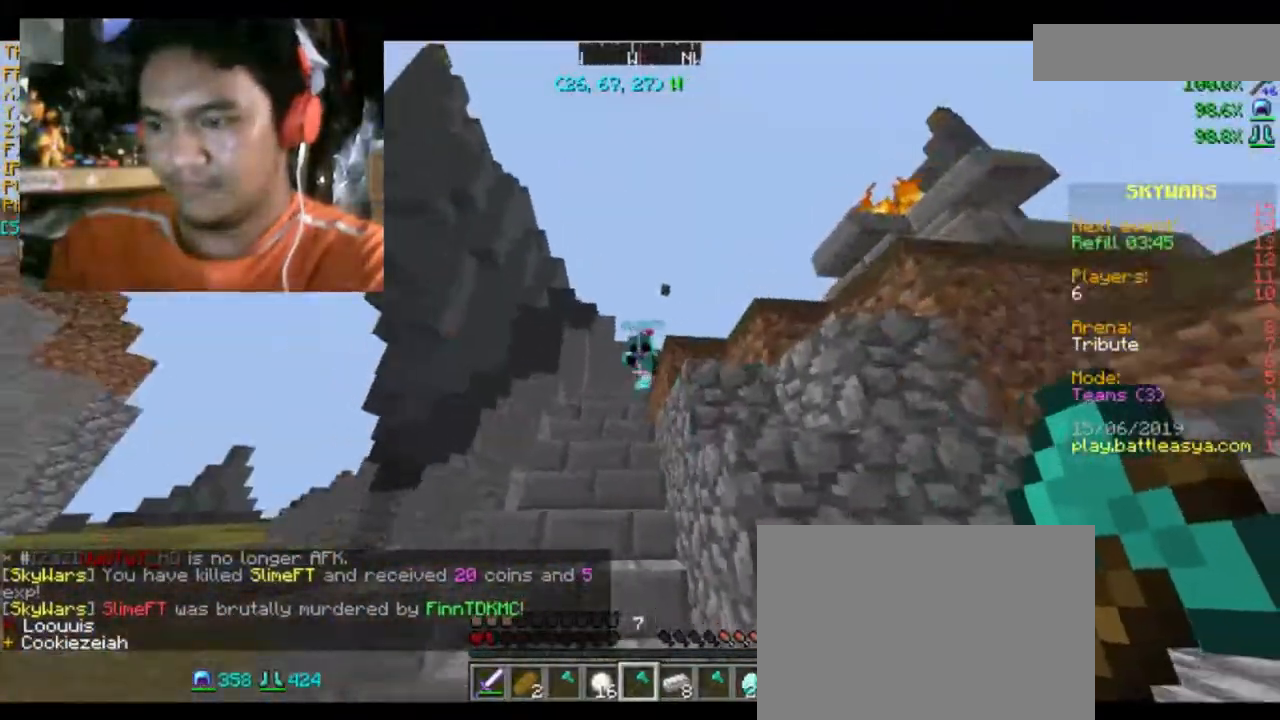
{"keys": ["s"], "mouse": ["right"], "events": [[133, "mouse_right", "up"], [467, "mouse_right", "down"]]}
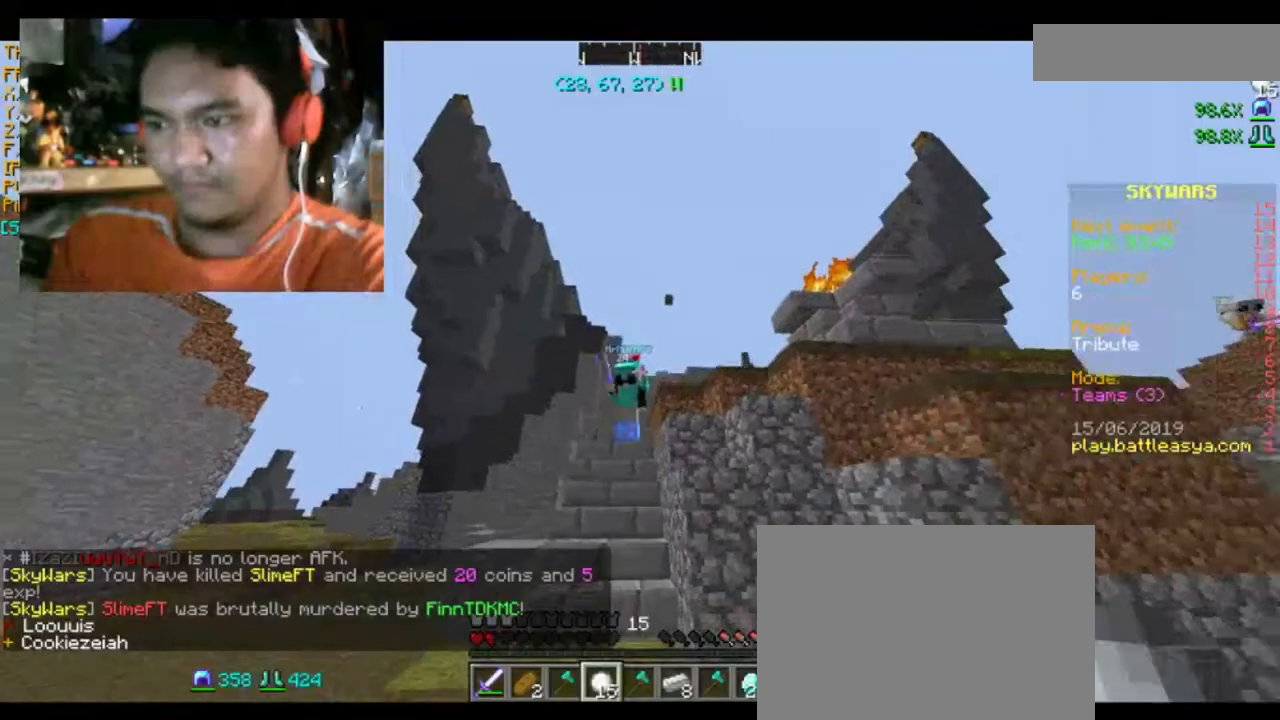
{"keys": ["s"], "mouse": ["right"], "events": [[33, "mouse_right", "up"], [67, "mouse_right", "down"], [334, "mouse_right", "up"], [400, "mouse_right", "down"]]}
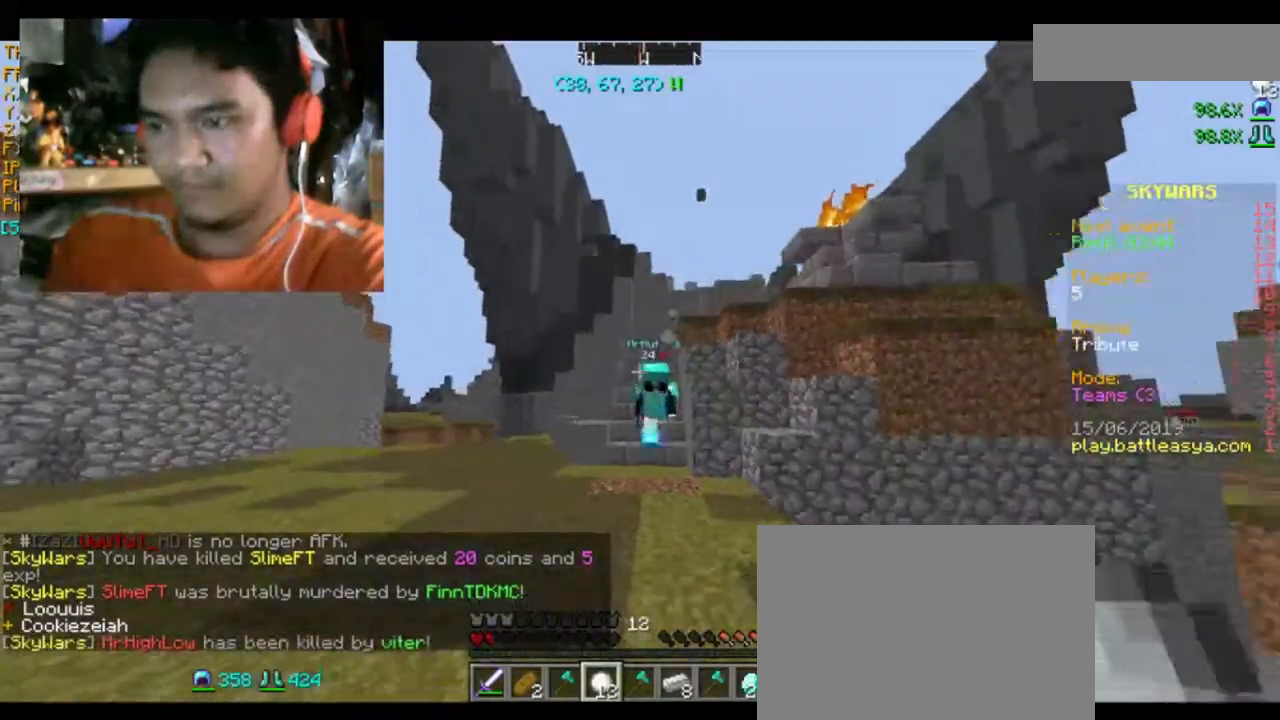
{"keys": ["s"], "mouse": [], "events": [[33, "mouse_right", "up"], [66, "mouse_right", "down"], [133, "mouse_right", "up"], [233, "mouse_right", "down"], [333, "mouse_right", "up"], [367, "mouse_right", "down"], [433, "mouse_right", "up"]]}
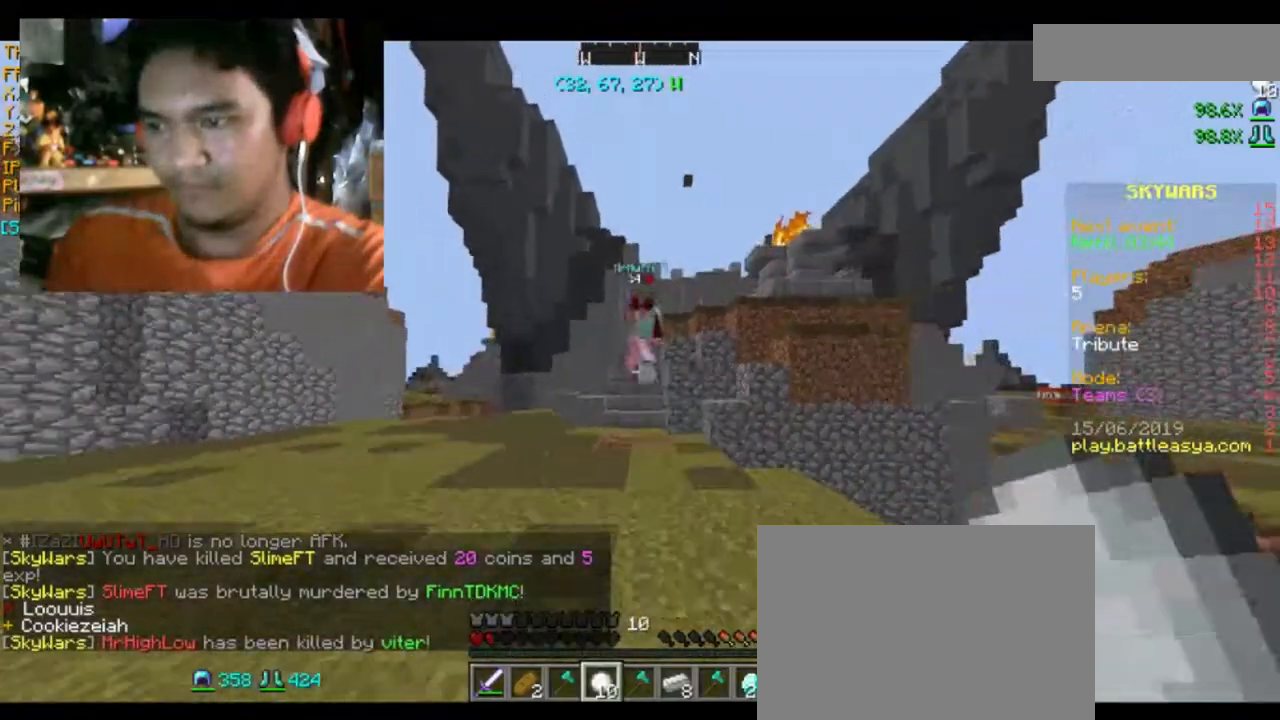
{"keys": ["w"], "mouse": [], "events": [[33, "mouse_right", "down"], [67, "s", "up"], [134, "mouse_right", "up"], [167, "mouse_right", "down"], [167, "w", "down"], [300, "mouse_right", "up"], [334, "mouse_right", "down"], [434, "mouse_right", "up"]]}
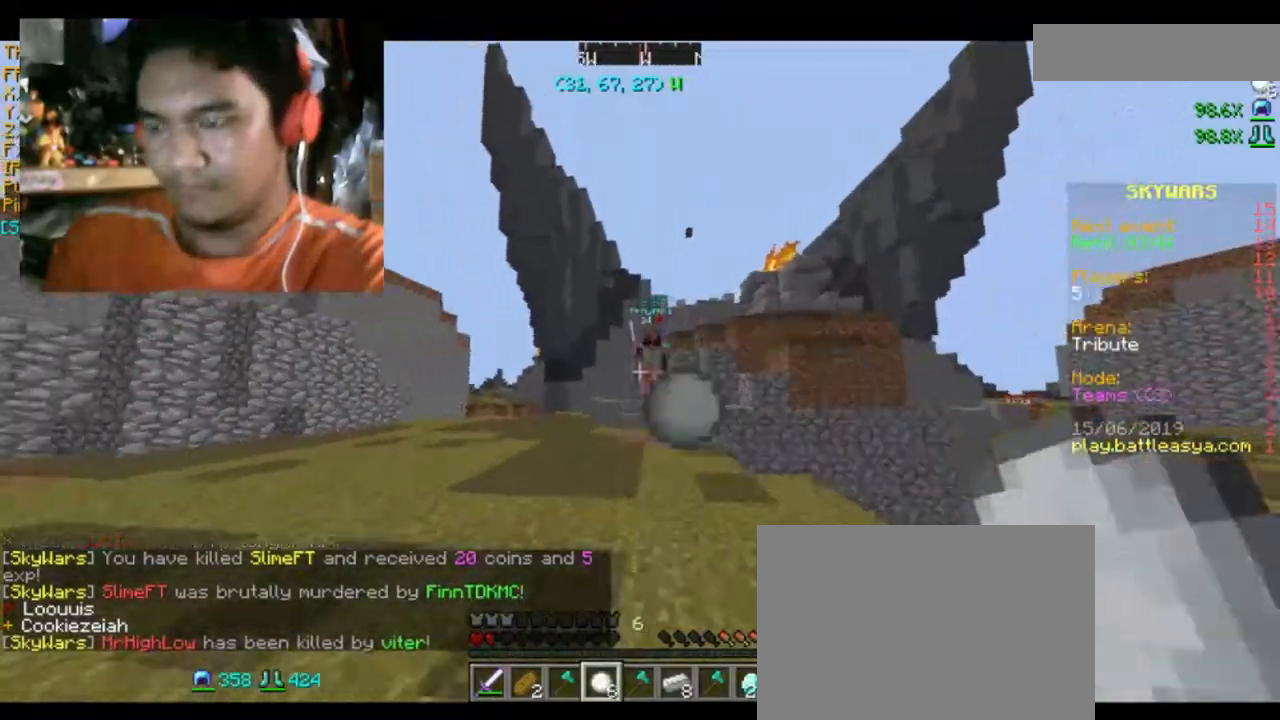
{"keys": ["w"], "mouse": ["right"], "events": [[33, "mouse_right", "down"], [33, "w", "up"], [200, "s", "down"], [266, "mouse_right", "up"], [333, "mouse_right", "down"], [333, "s", "up"], [433, "mouse_right", "up"], [433, "w", "down"], [467, "mouse_right", "down"]]}
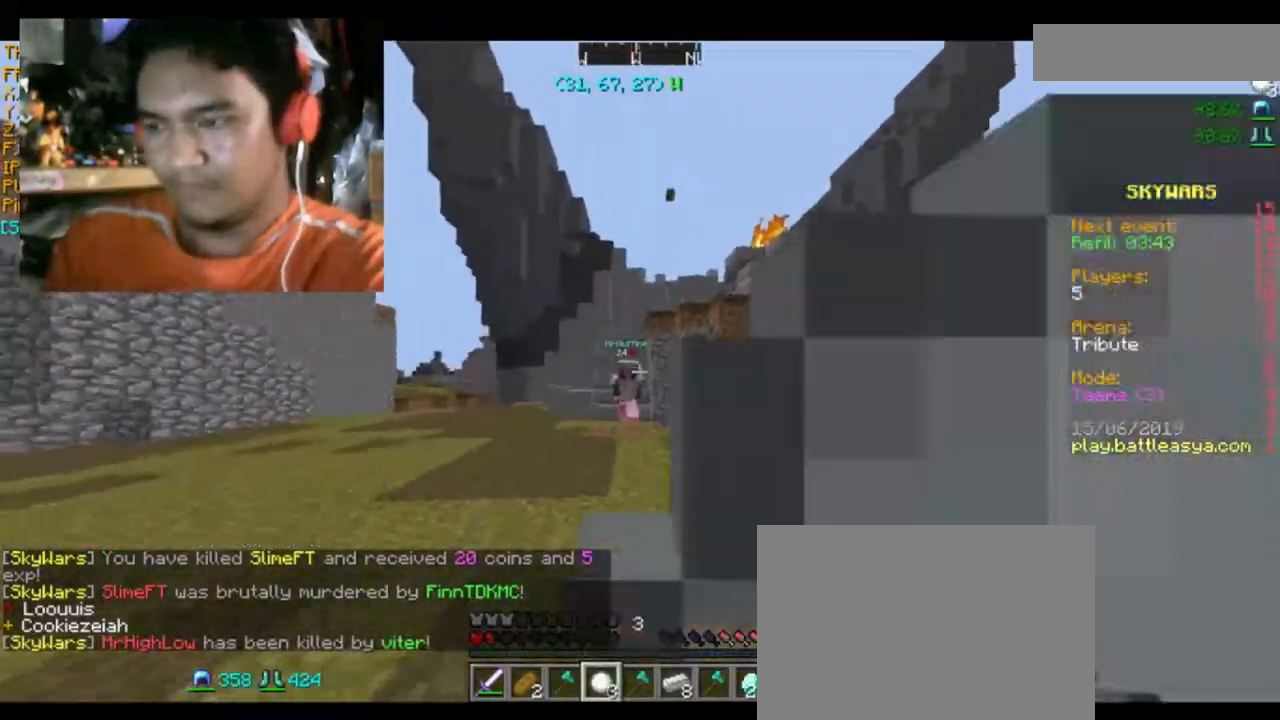
{"keys": ["d", "w"], "mouse": [], "events": [[134, "d", "down"], [134, "mouse_right", "up"], [167, "mouse_right", "down"], [234, "mouse_right", "up"]]}
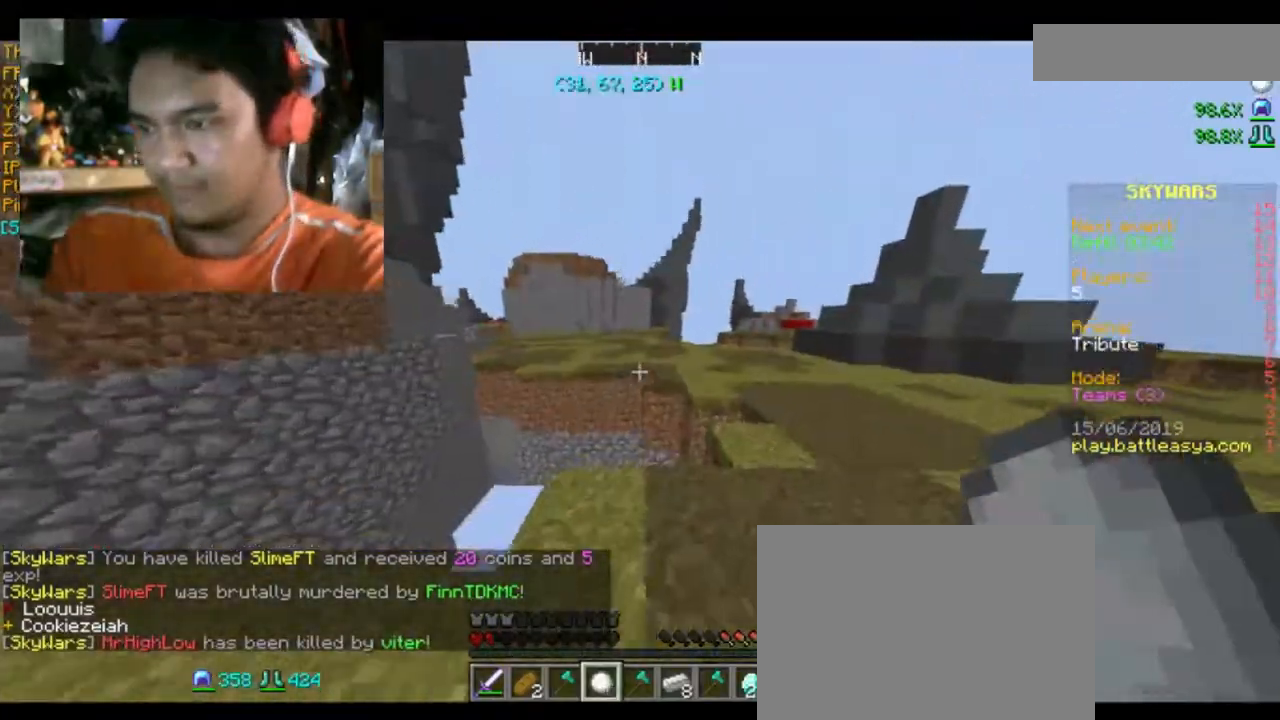
{"keys": ["d", "w"], "mouse": [], "events": [[100, "space", "down"], [300, "space", "up"]]}
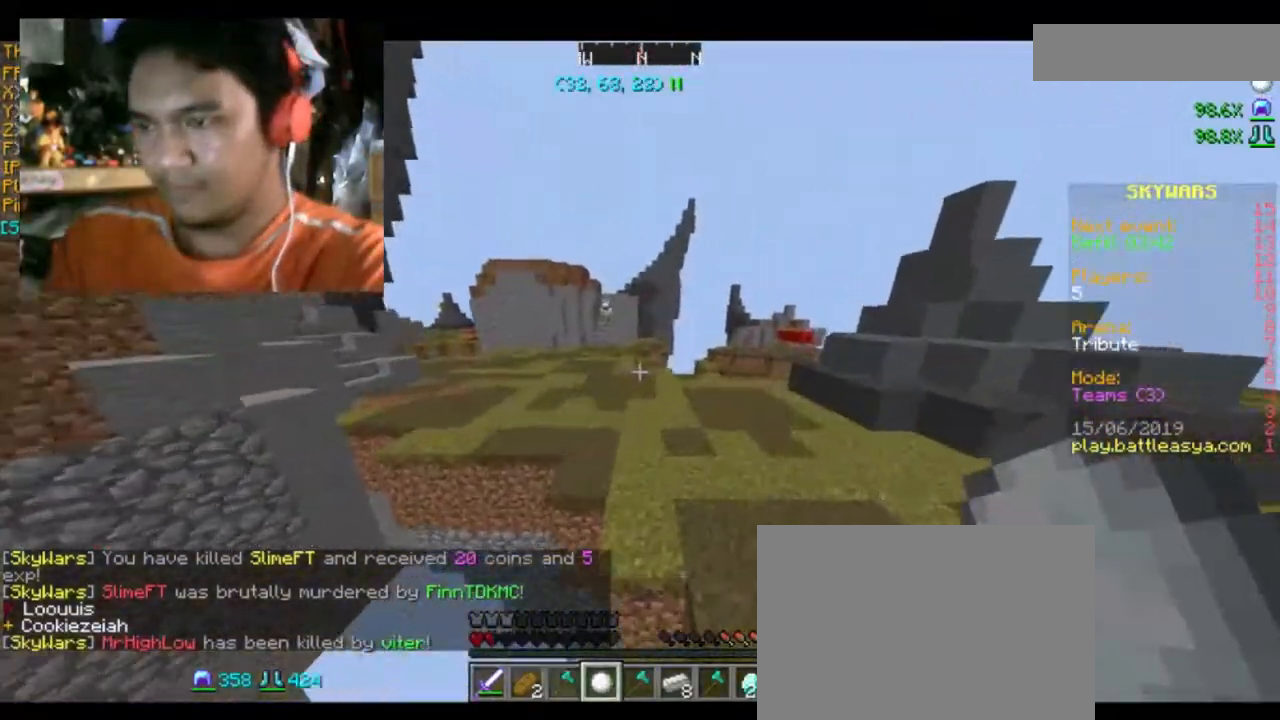
{"keys": ["w"], "mouse": [], "events": [[434, "d", "up"]]}
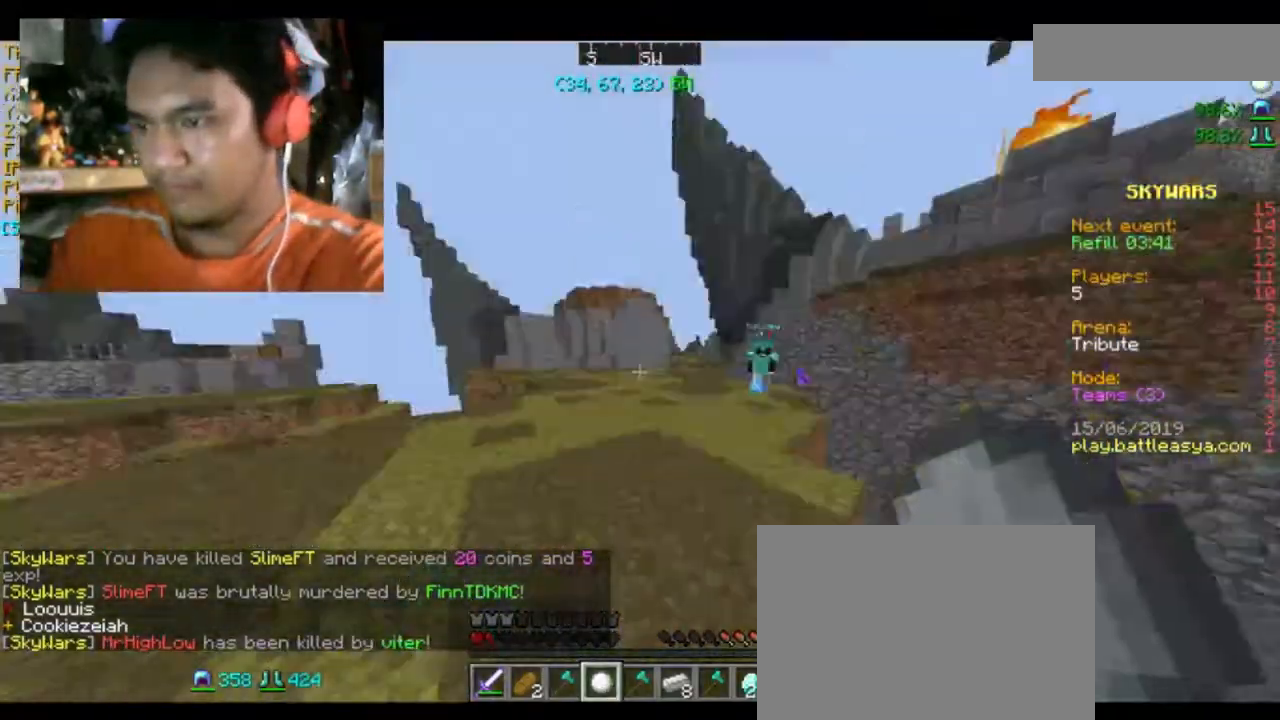
{"keys": ["w"], "mouse": [], "events": []}
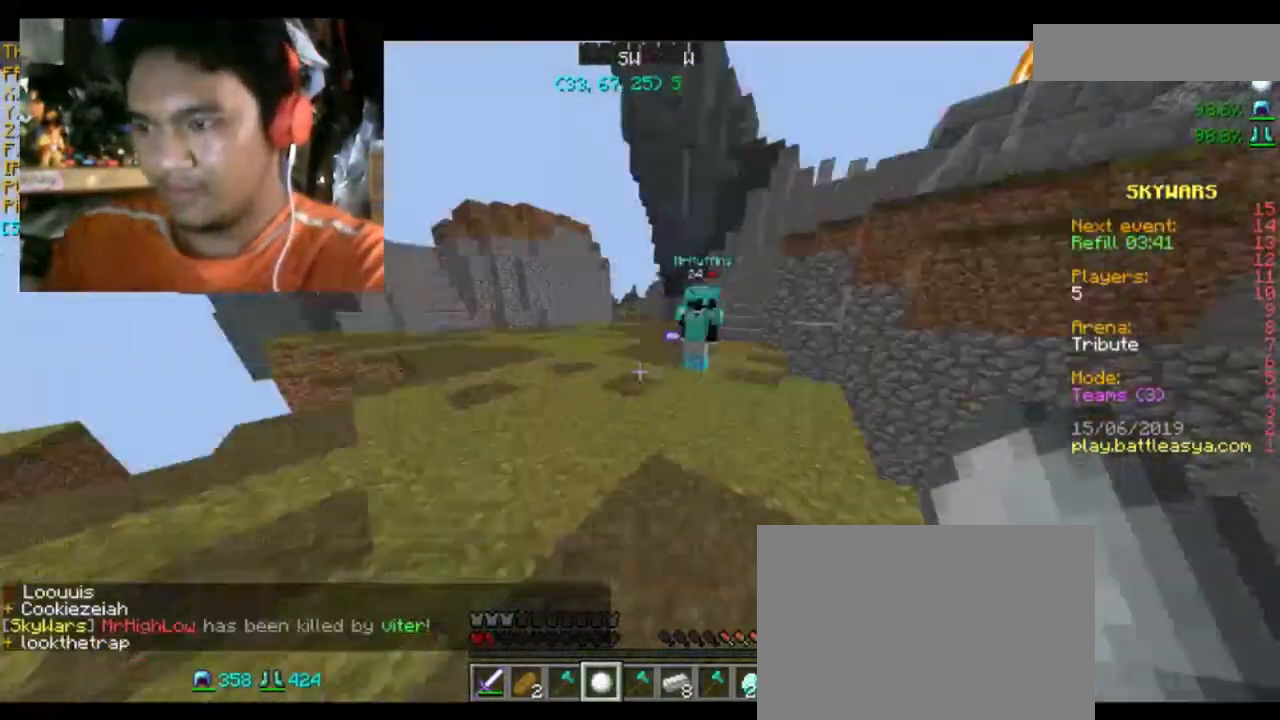
{"keys": ["w"], "mouse": ["right"], "events": [[67, "mouse_right", "down"], [167, "d", "down"], [167, "mouse_right", "up"], [267, "mouse_right", "down"], [367, "mouse_right", "up"], [400, "mouse_right", "down"], [467, "d", "up"]]}
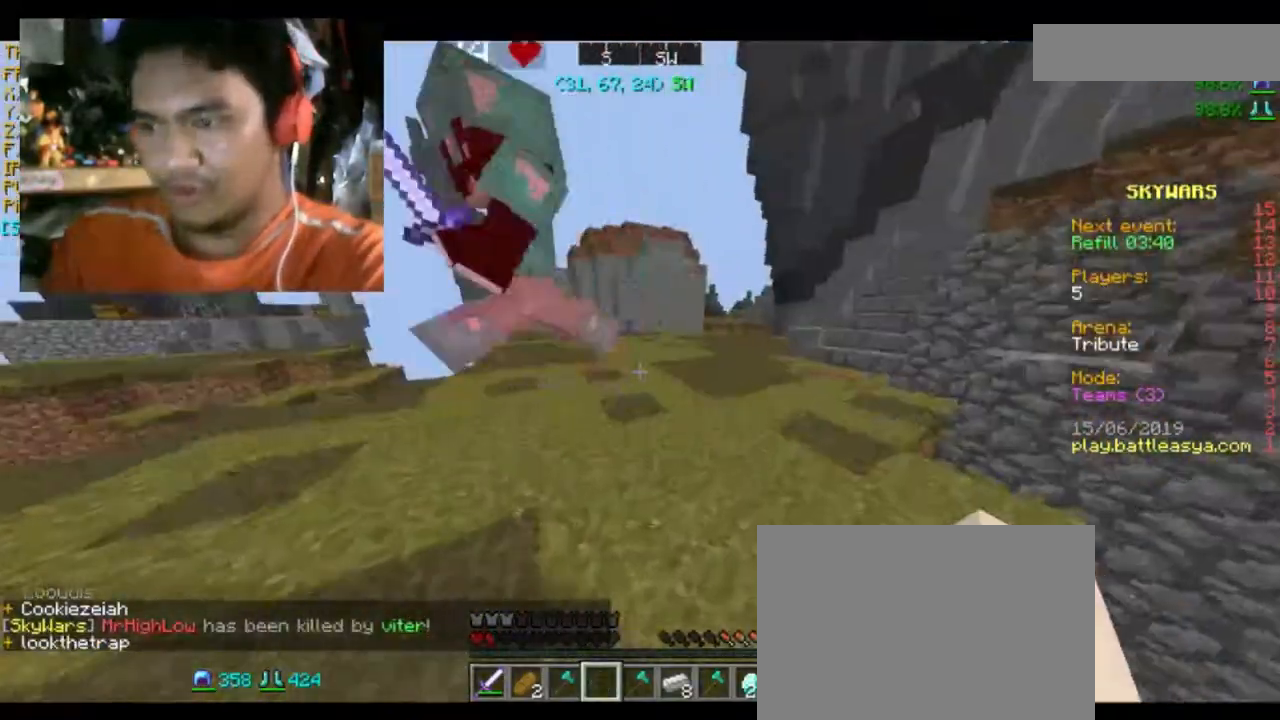
{"keys": ["w"], "mouse": [], "events": [[33, "mouse_right", "up"], [33, "w", "up"], [66, "mouse_right", "down"], [166, "mouse_right", "up"], [367, "w", "down"], [400, "mouse_left", "down"], [467, "mouse_left", "up"]]}
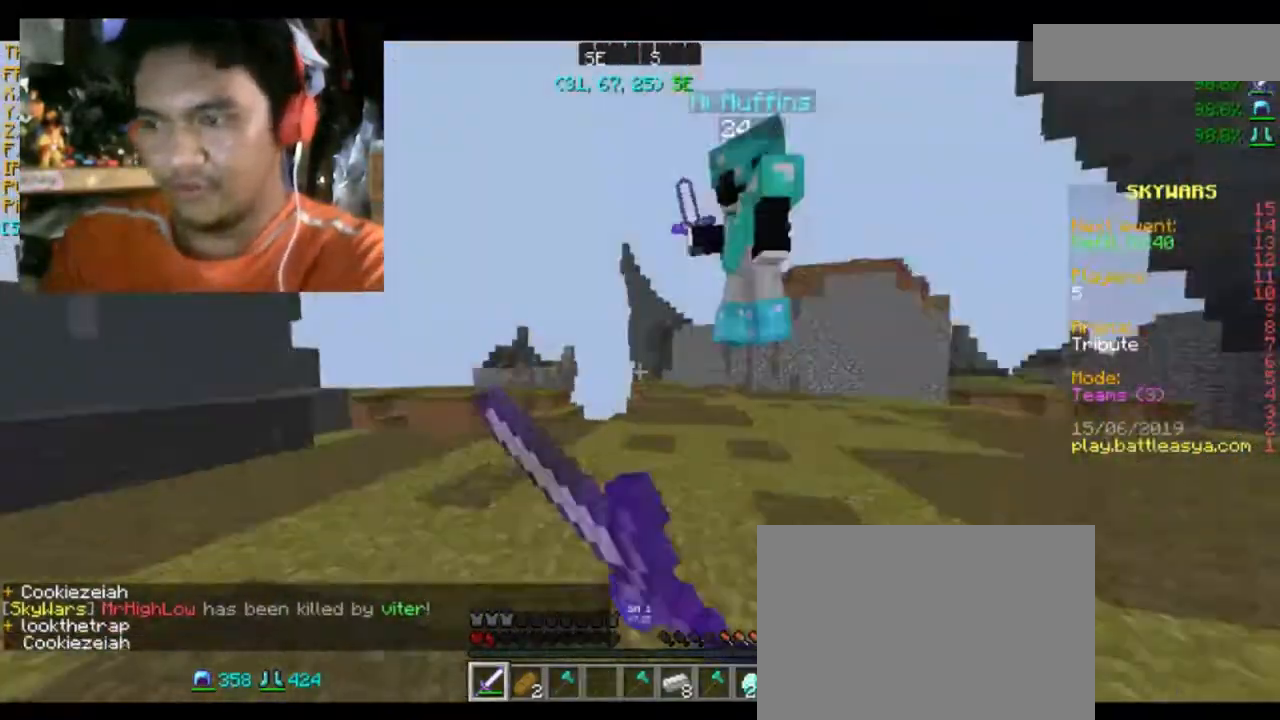
{"keys": ["w"], "mouse": [], "events": [[67, "mouse_left", "down"], [167, "mouse_left", "up"], [234, "mouse_left", "down"], [334, "mouse_left", "up"], [367, "mouse_left", "down"], [467, "mouse_left", "up"]]}
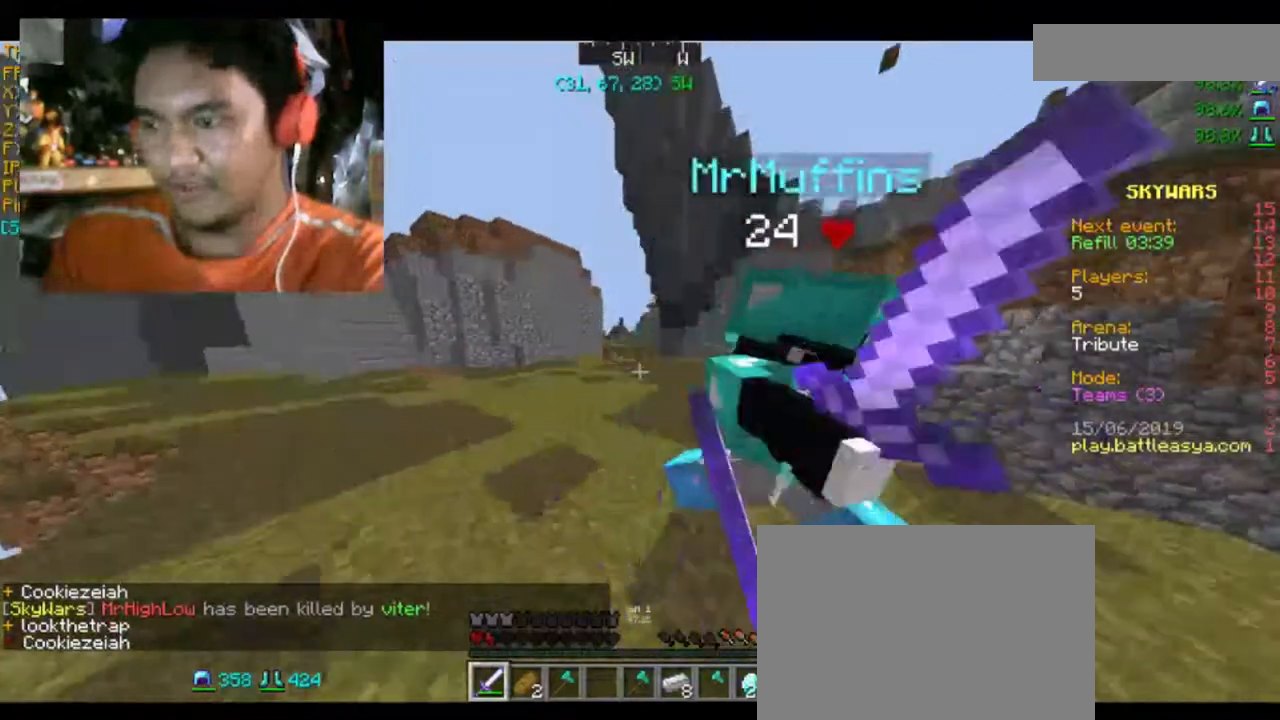
{"keys": ["d"], "mouse": ["left"], "events": [[67, "mouse_left", "down"], [167, "mouse_left", "up"], [234, "mouse_left", "down"], [234, "w", "up"], [300, "d", "down"]]}
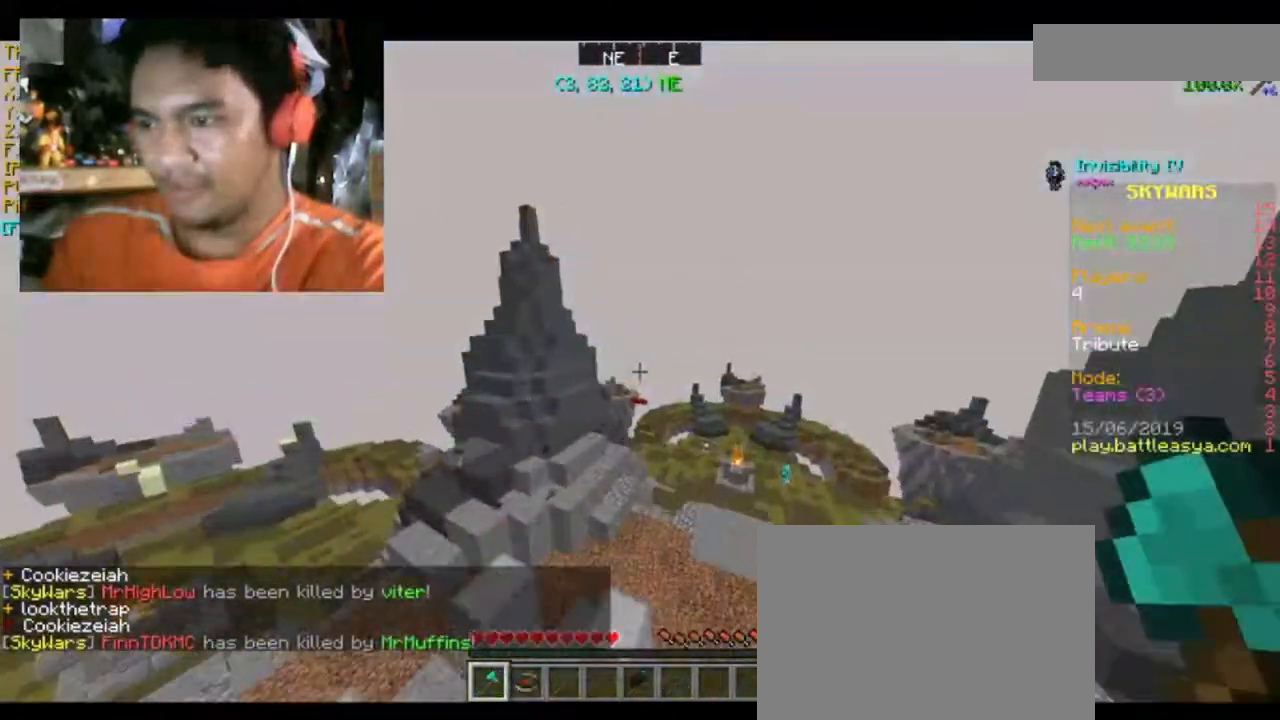
{"keys": ["w"], "mouse": [], "events": [[33, "mouse_left", "up"], [100, "d", "up"], [300, "w", "down"]]}
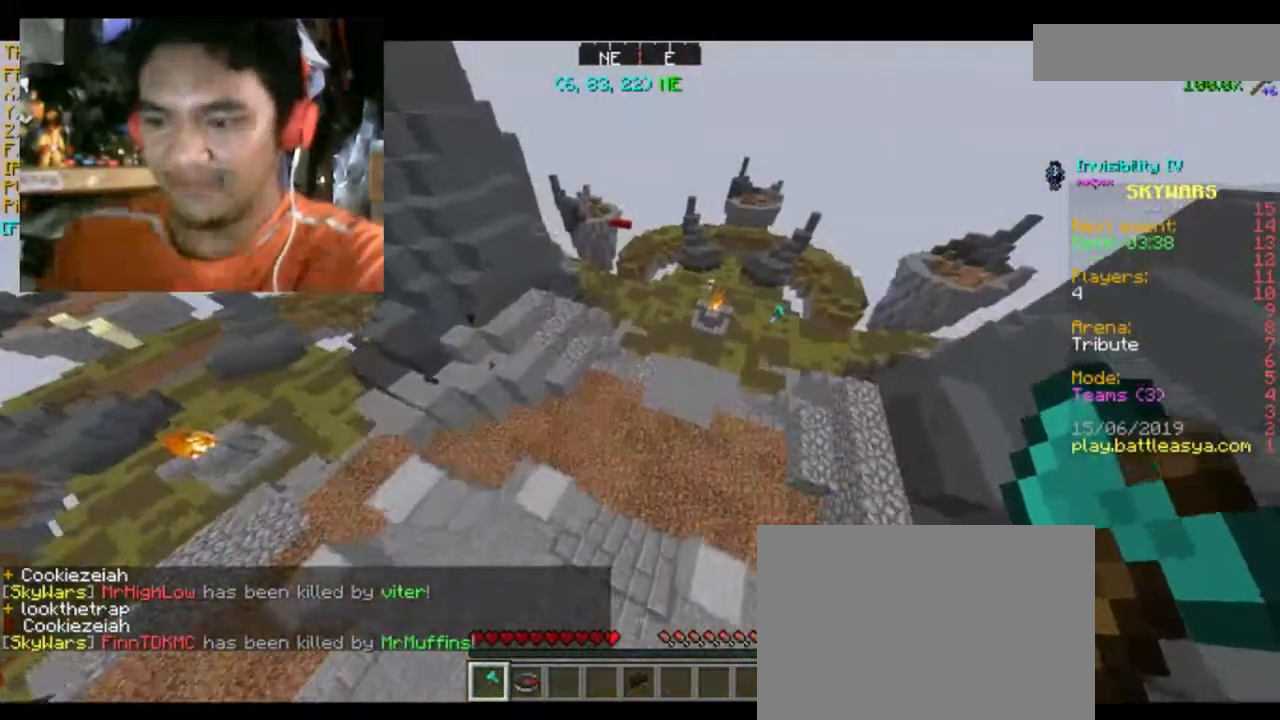
{"keys": ["w"], "mouse": [], "events": []}
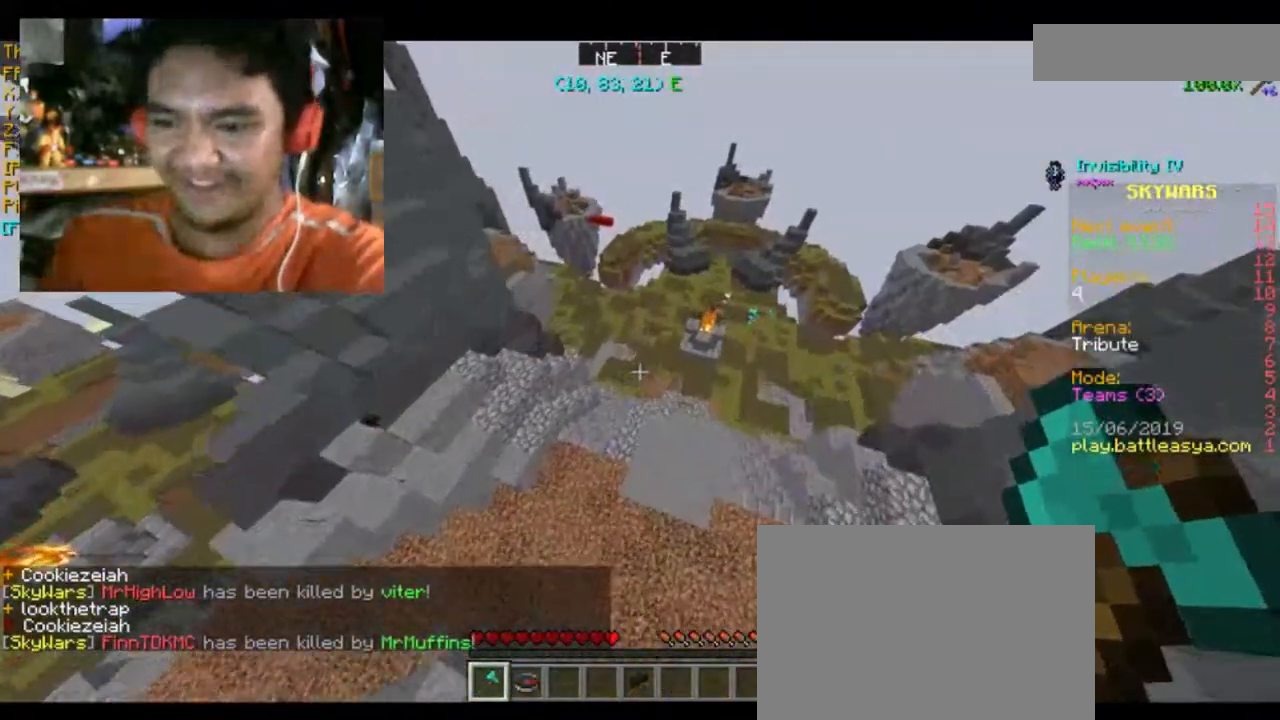
{"keys": ["a", "w"], "mouse": [], "events": [[100, "d", "down"], [200, "d", "up"], [267, "a", "down"]]}
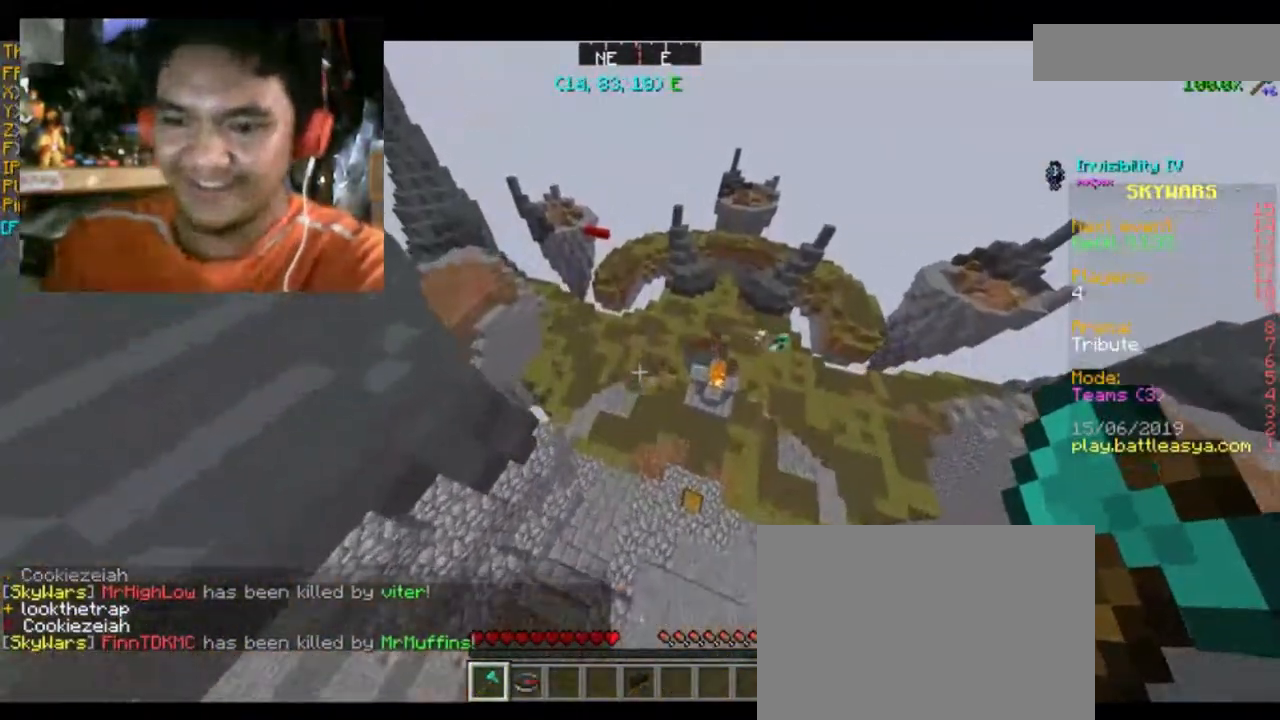
{"keys": ["a", "w"], "mouse": [], "events": []}
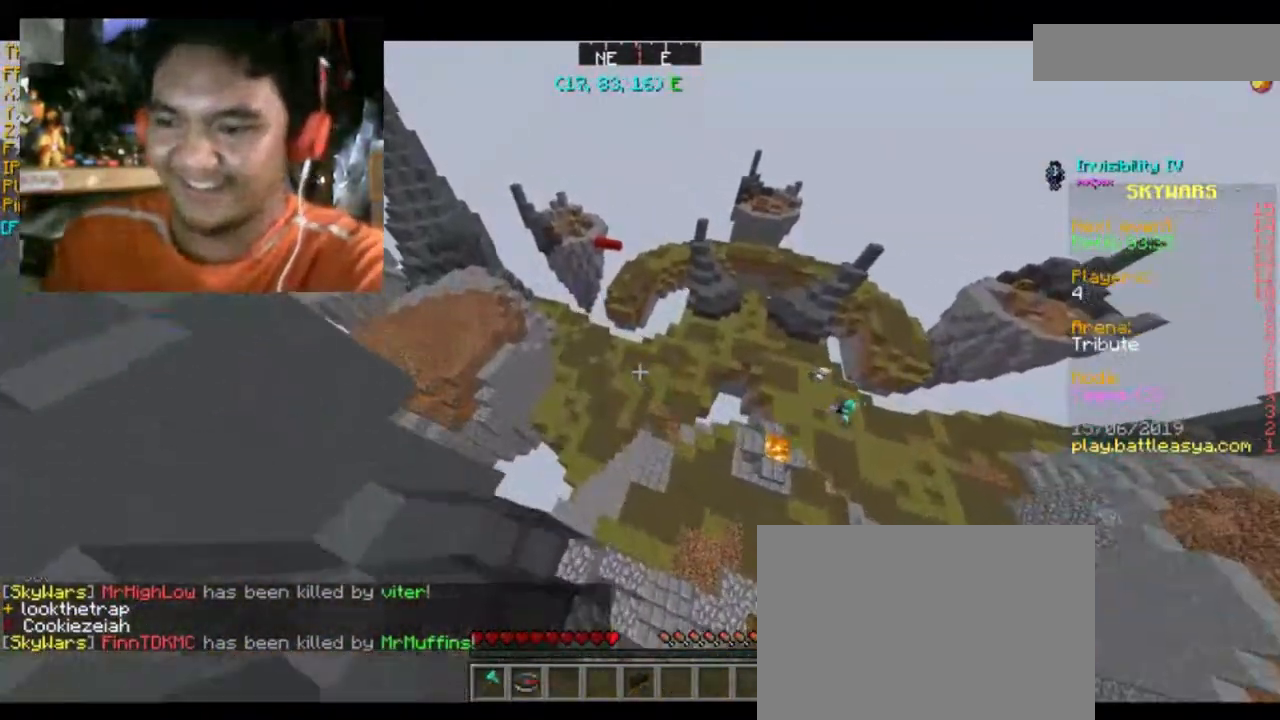
{"keys": [], "mouse": [], "events": [[400, "a", "up"], [500, "w", "up"]]}
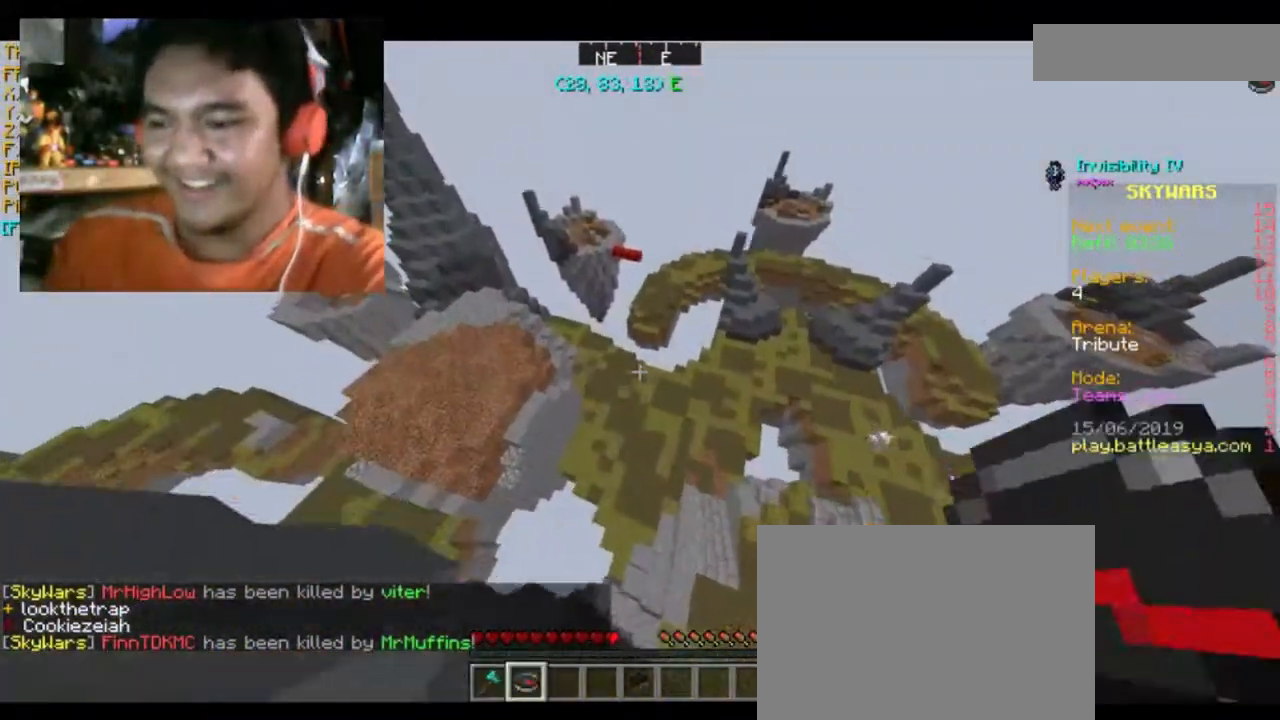
{"keys": [], "mouse": [], "events": []}